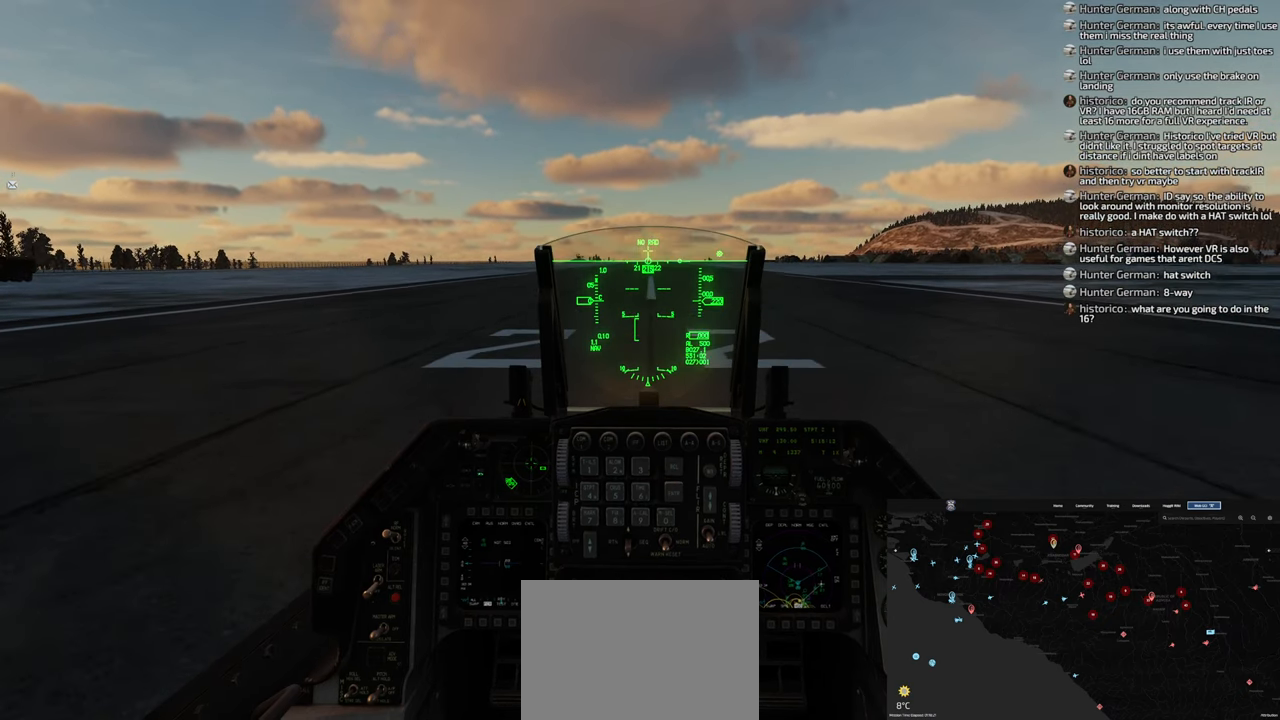
Gameplay with a controller (Xbox layout); each line is a JSON object with the inputs held at the frame after it. "events" lists button and stick changes between this image and that frame as [ms after this image, input, new state], when the widget could be followed in between.
{"buttons": ["B"], "left_stick": "center", "right_stick": "center", "events": [[333, "B", "down"]]}
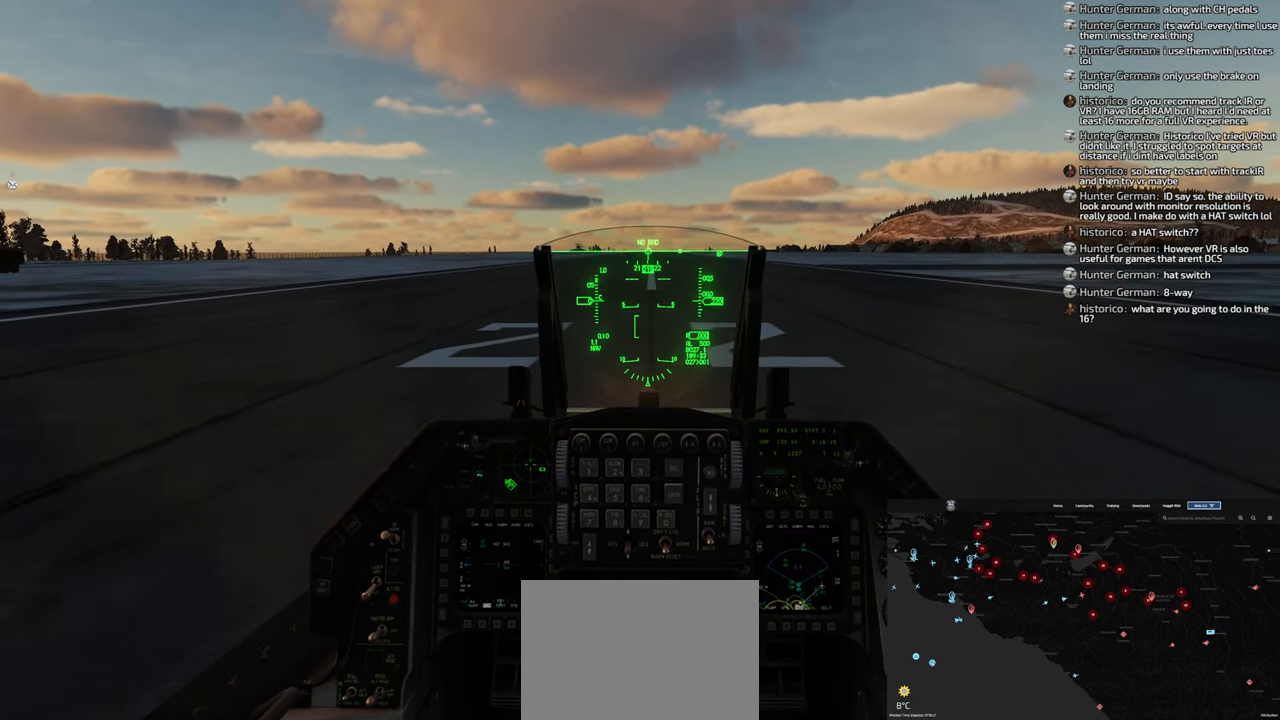
{"buttons": ["B"], "left_stick": "center", "right_stick": "center", "events": []}
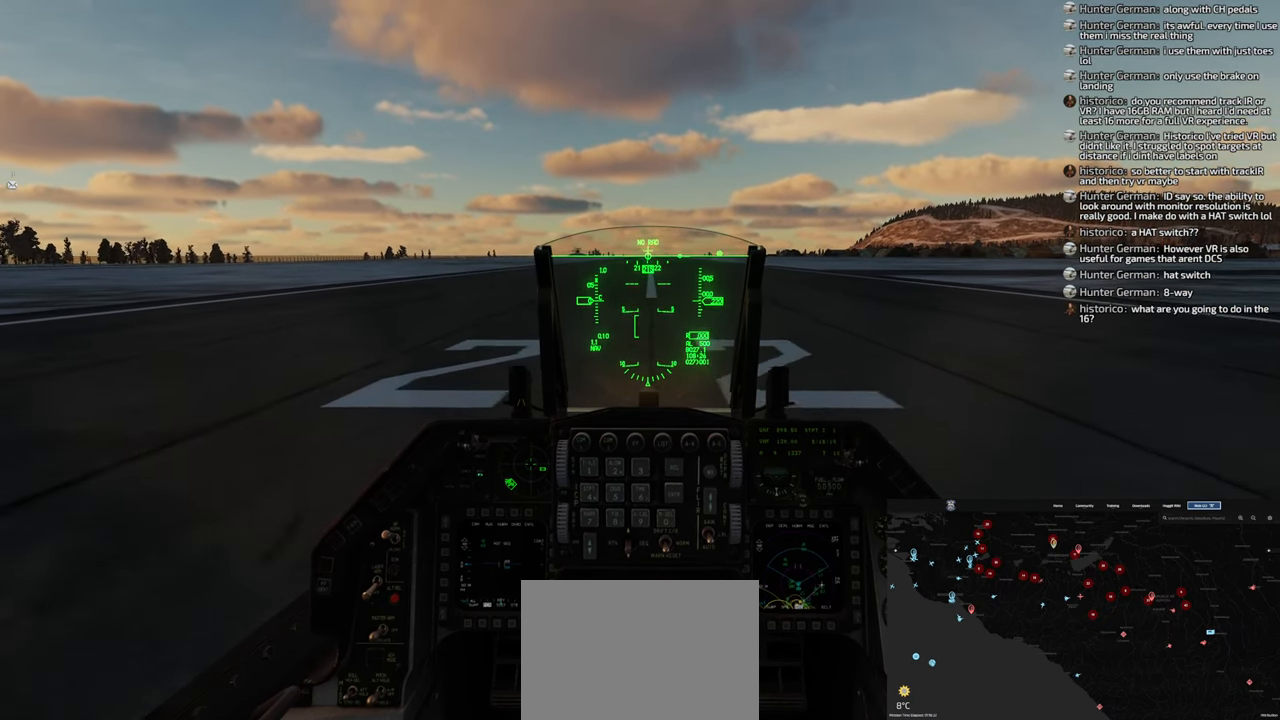
{"buttons": [], "left_stick": "center", "right_stick": "center", "events": [[283, "B", "up"]]}
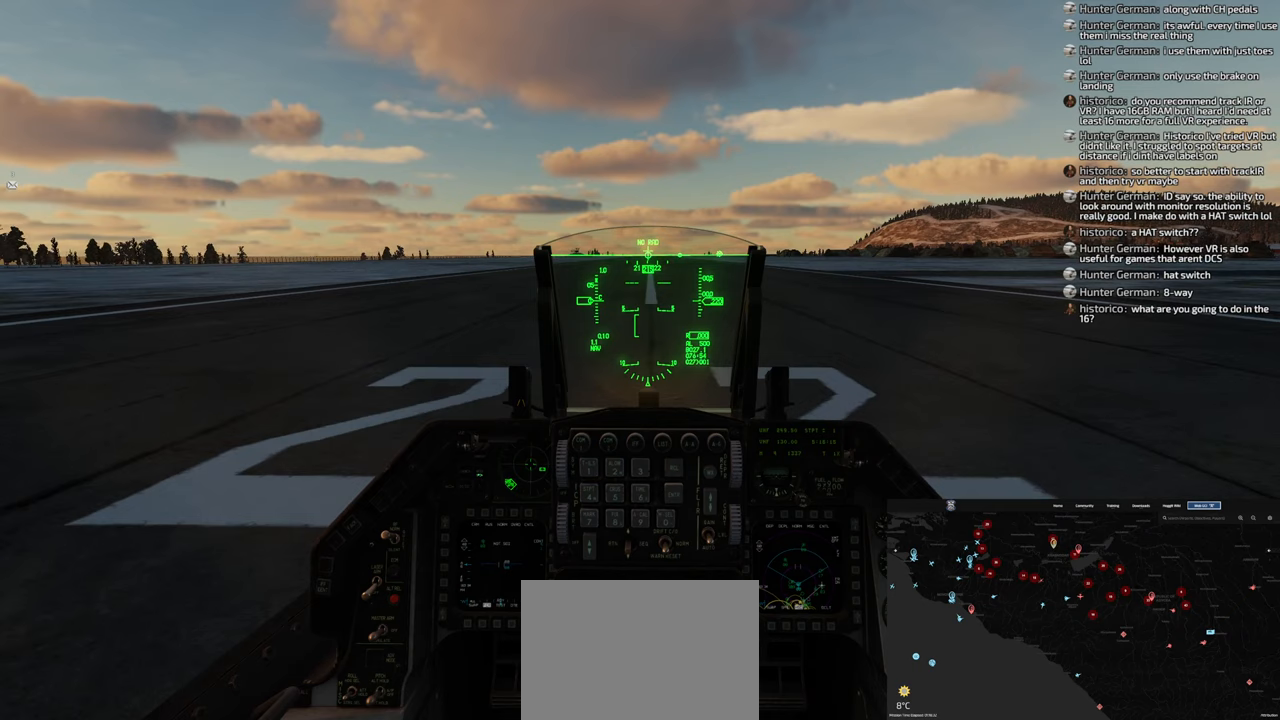
{"buttons": [], "left_stick": "center", "right_stick": "center", "events": []}
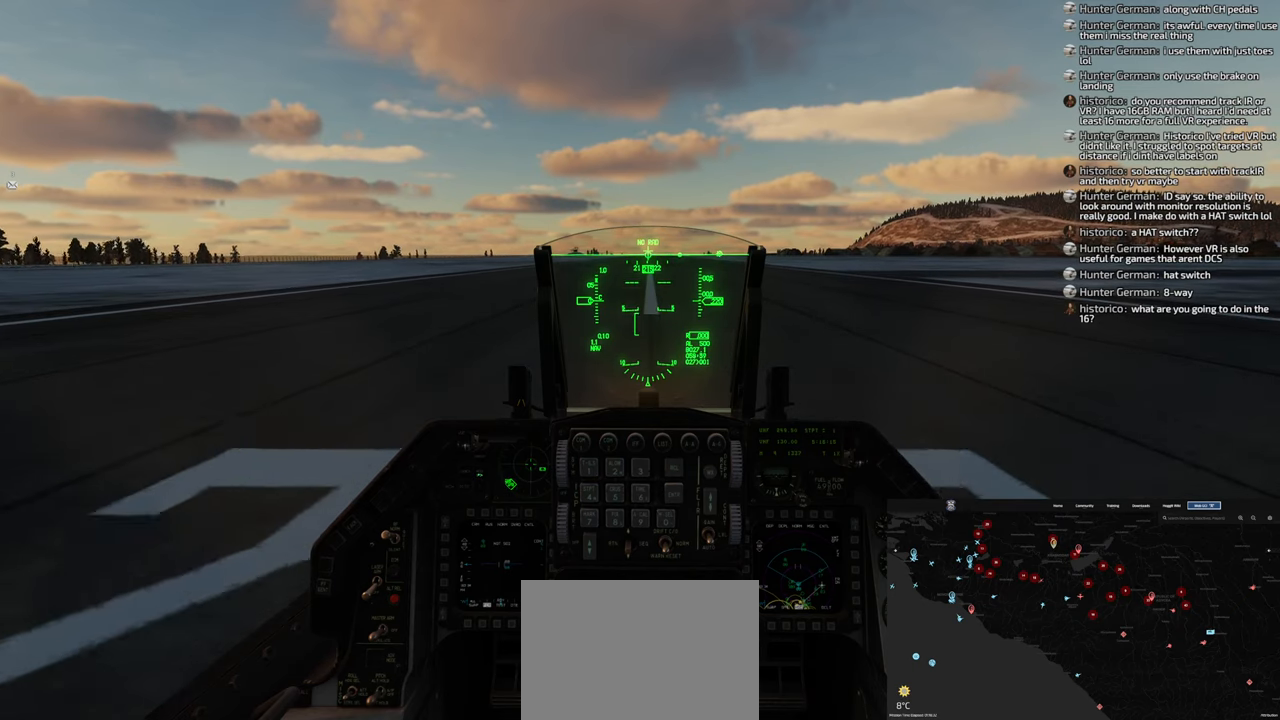
{"buttons": [], "left_stick": "center", "right_stick": "center", "events": []}
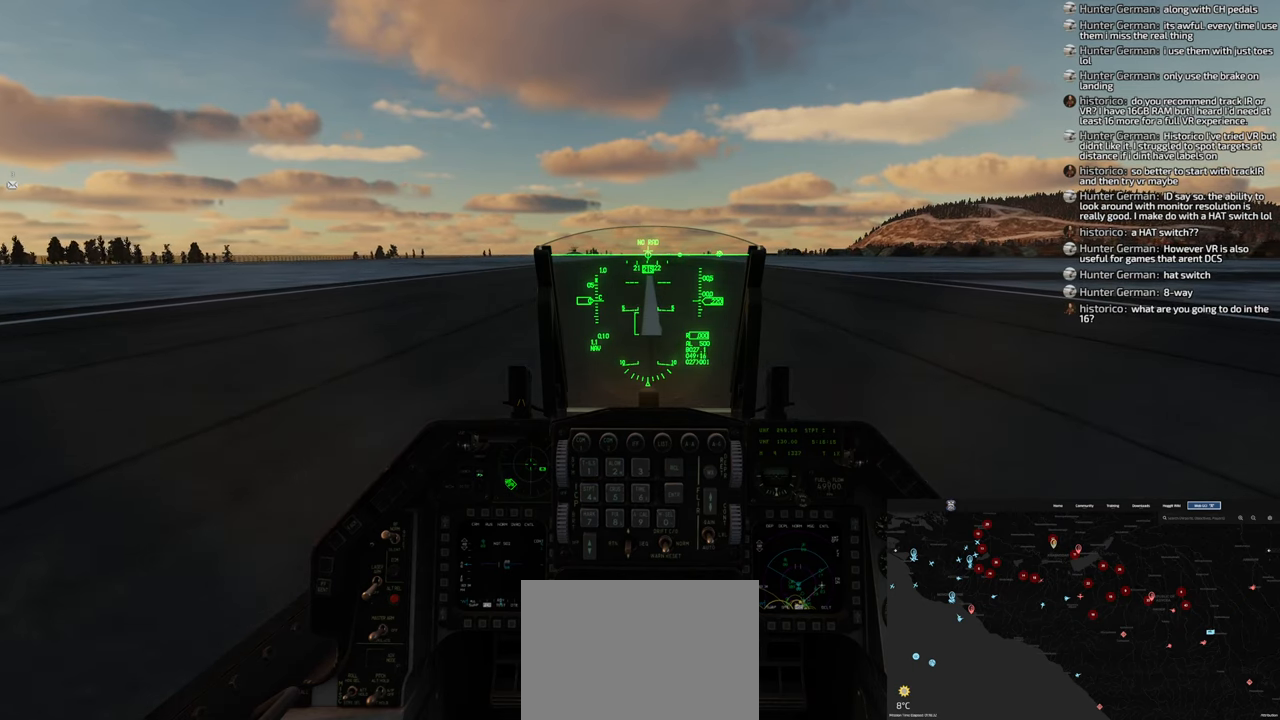
{"buttons": [], "left_stick": "center", "right_stick": "center", "events": [[50, "R2", "down"], [100, "R2", "up"]]}
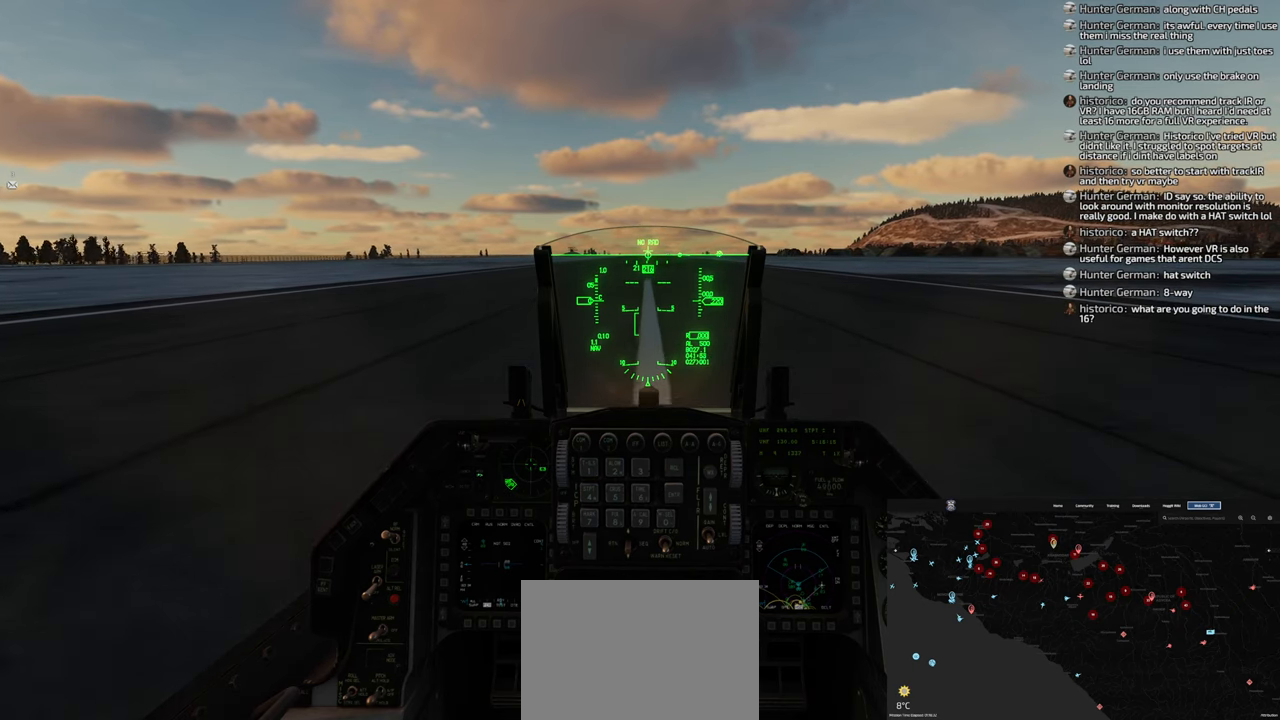
{"buttons": [], "left_stick": "center", "right_stick": "center", "events": [[33, "L2", "down"], [83, "L2", "up"]]}
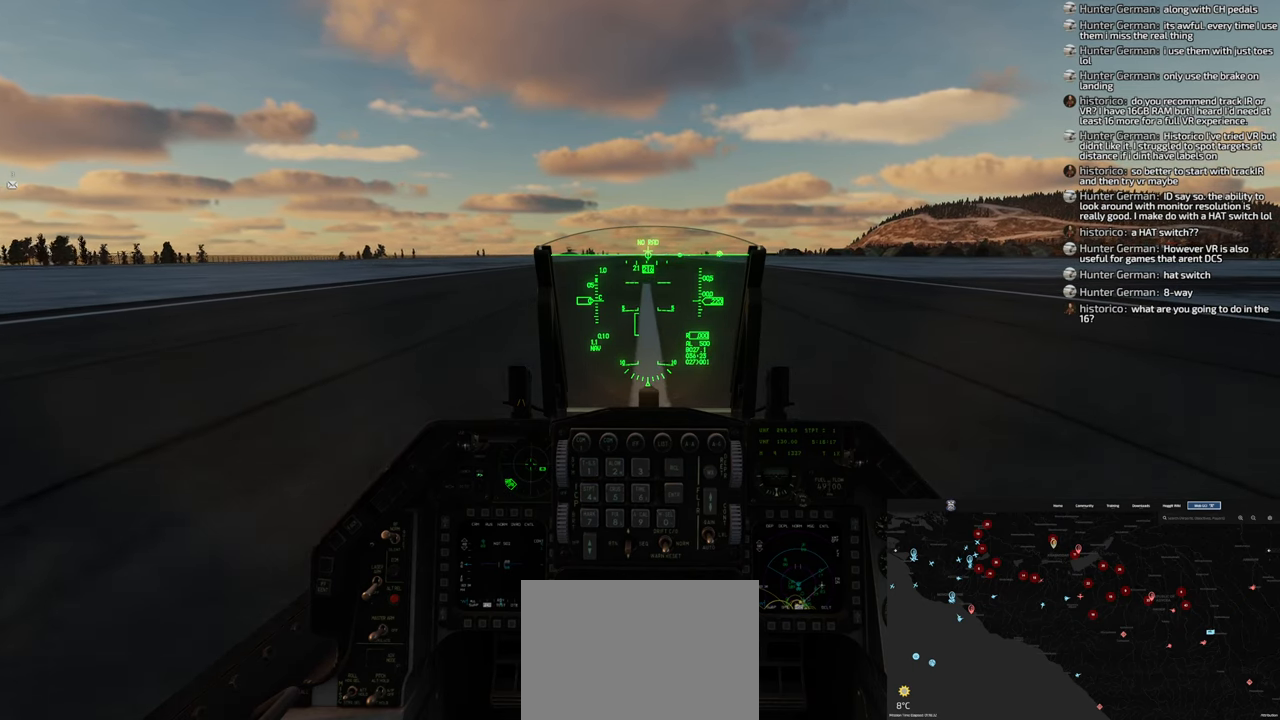
{"buttons": [], "left_stick": "center", "right_stick": "center", "events": [[17, "L2", "down"], [83, "L2", "up"]]}
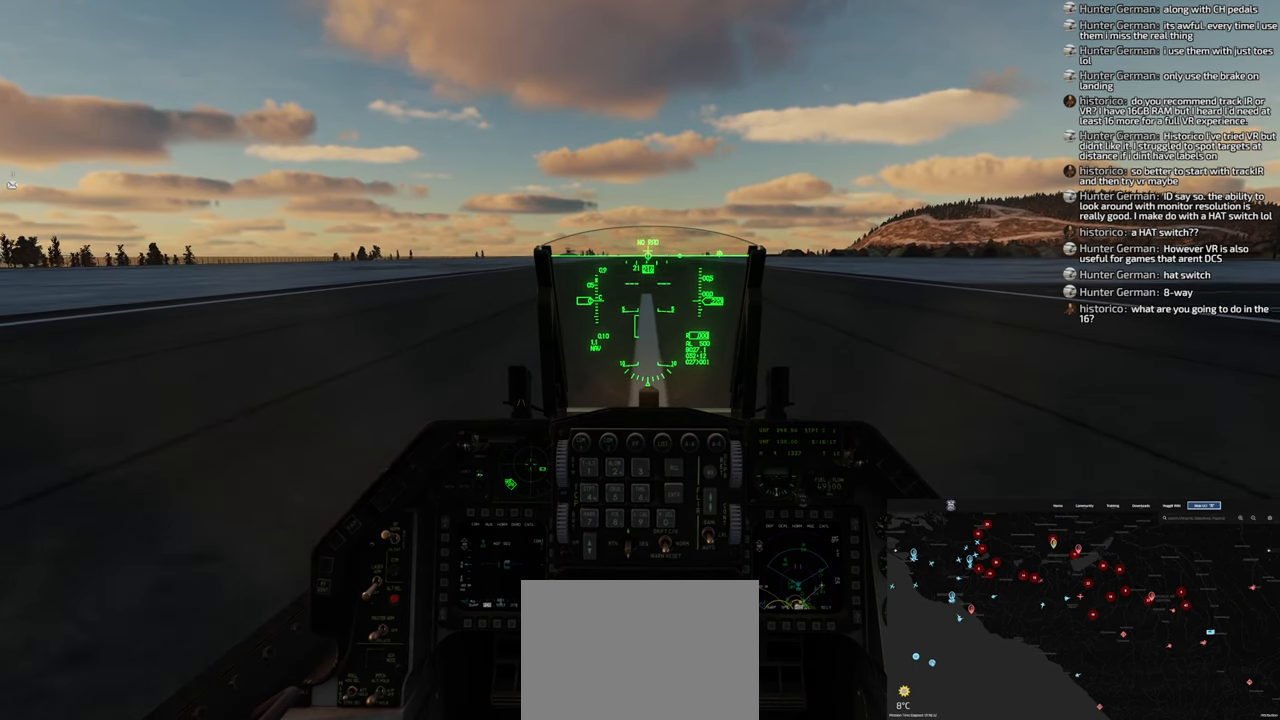
{"buttons": [], "left_stick": "center", "right_stick": "center", "events": []}
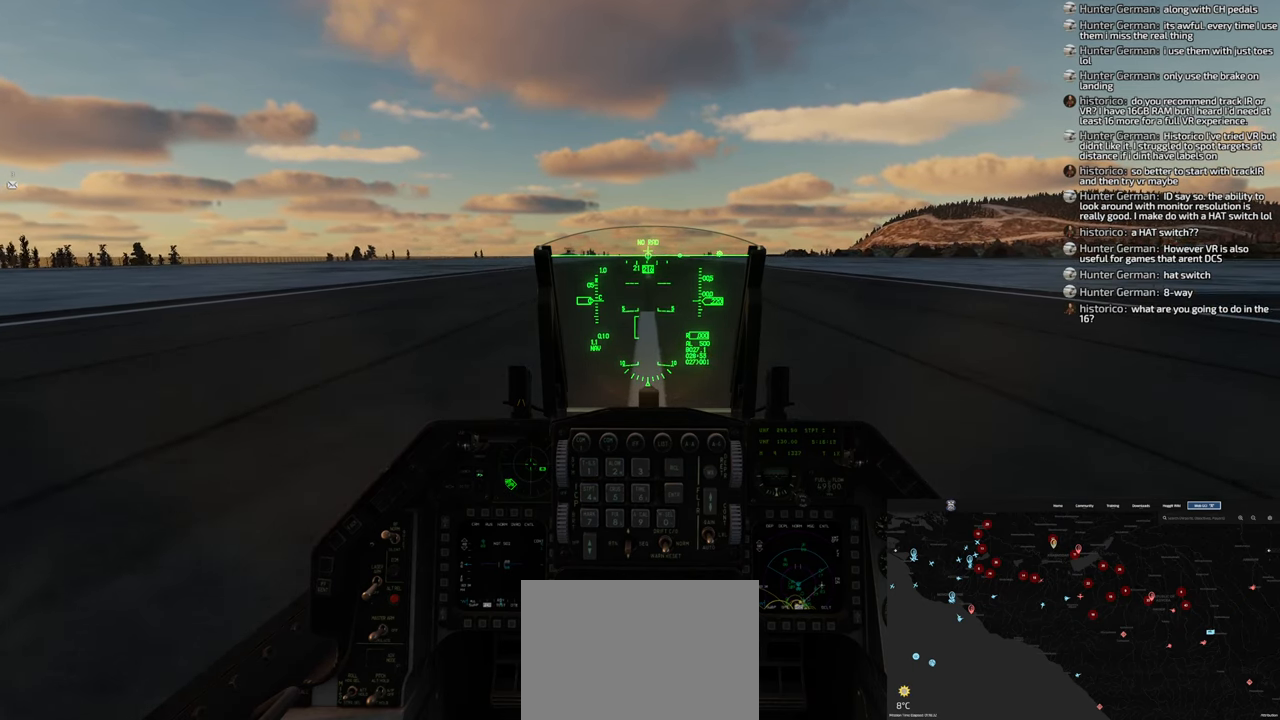
{"buttons": [], "left_stick": "center", "right_stick": "center", "events": []}
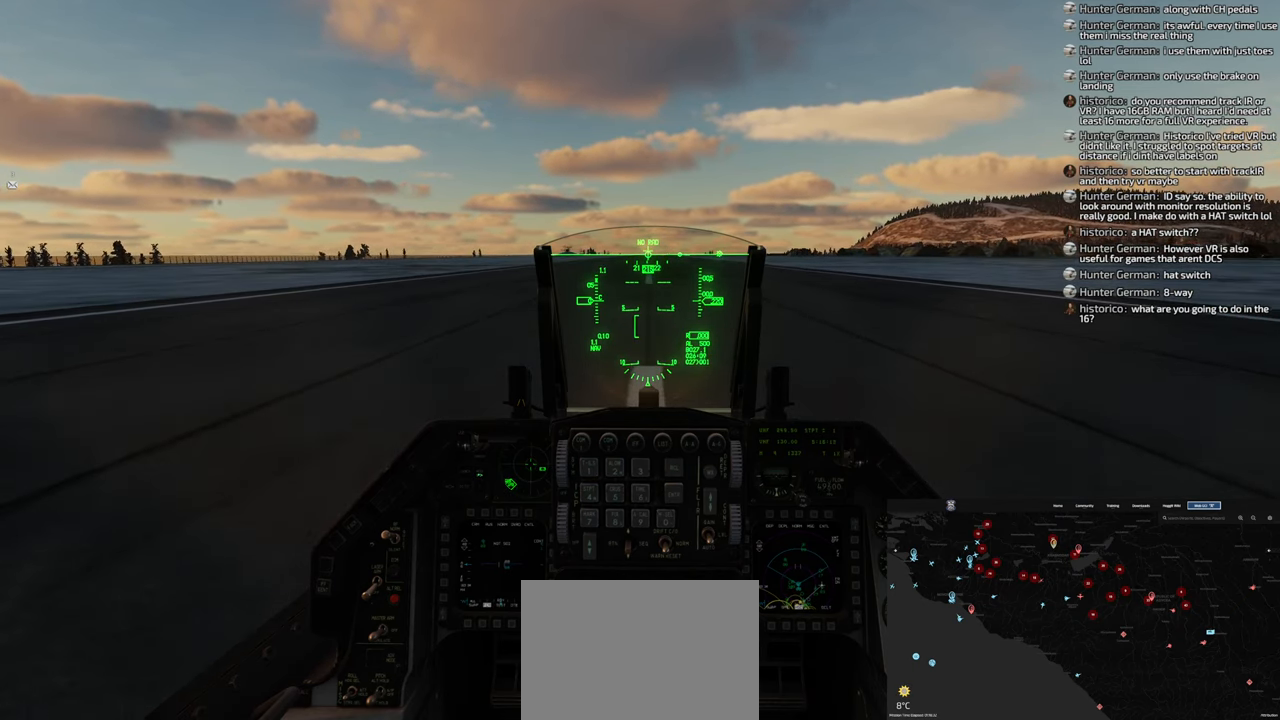
{"buttons": ["L2"], "left_stick": "center", "right_stick": "center", "events": [[483, "L2", "down"]]}
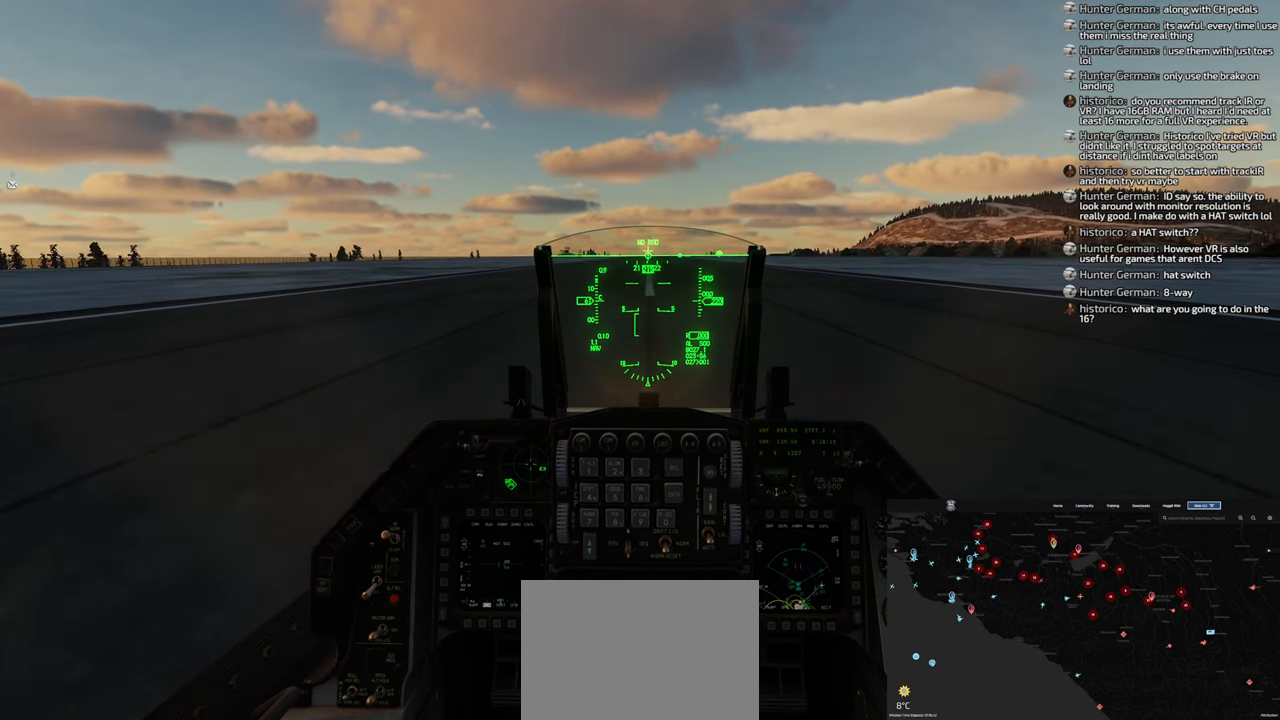
{"buttons": ["L3"], "left_stick": "center", "right_stick": "center", "events": [[33, "L2", "up"], [483, "L3", "down"]]}
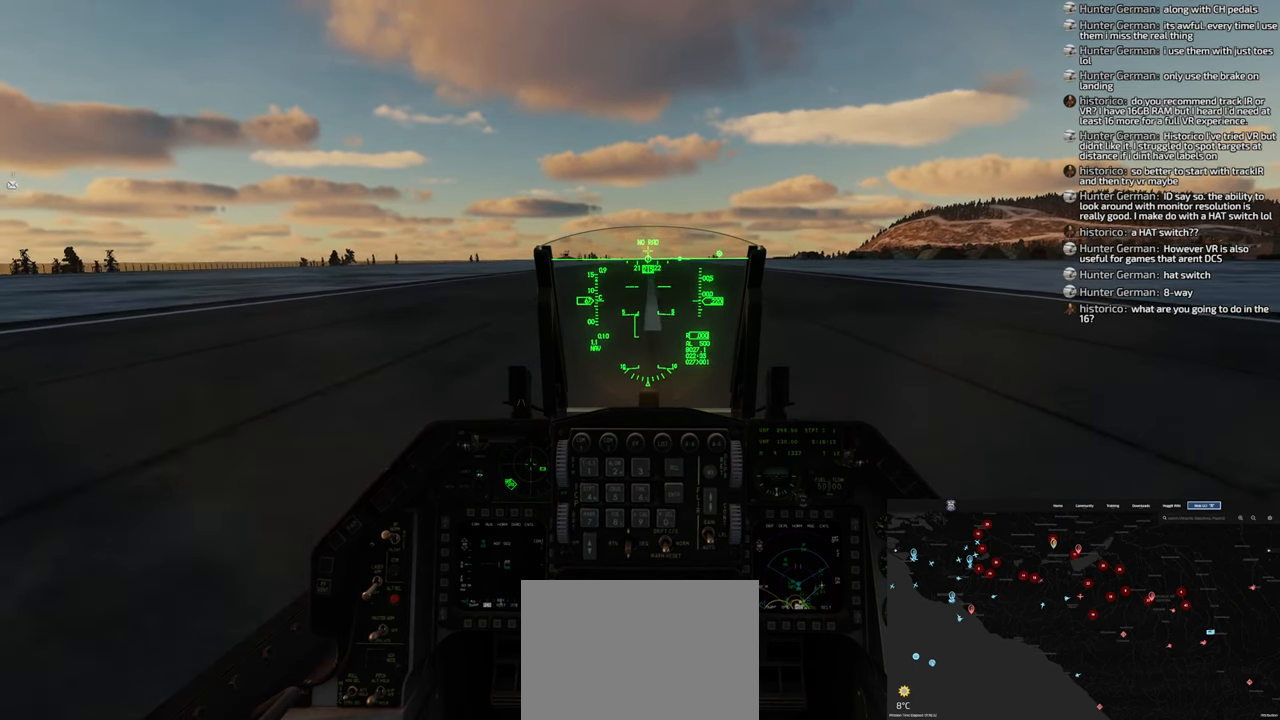
{"buttons": [], "left_stick": "center", "right_stick": "center", "events": [[233, "L3", "up"]]}
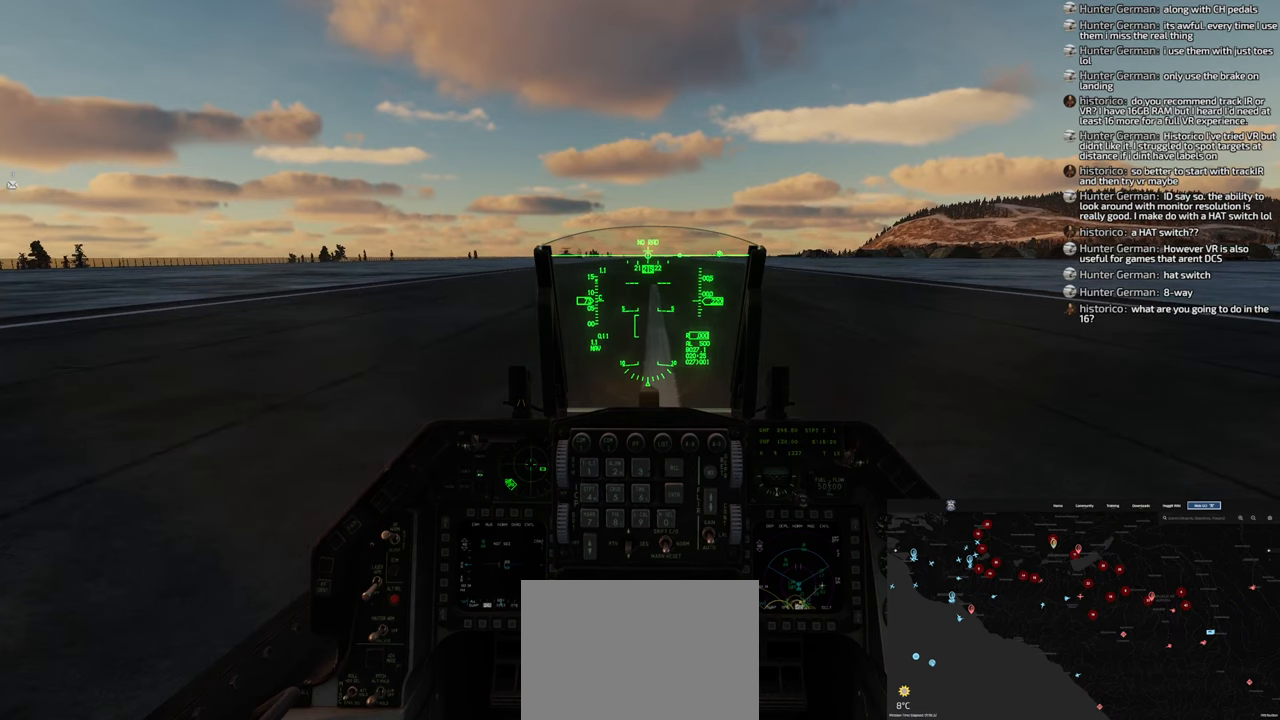
{"buttons": [], "left_stick": "center", "right_stick": "center", "events": [[83, "R2", "down"], [200, "R2", "up"]]}
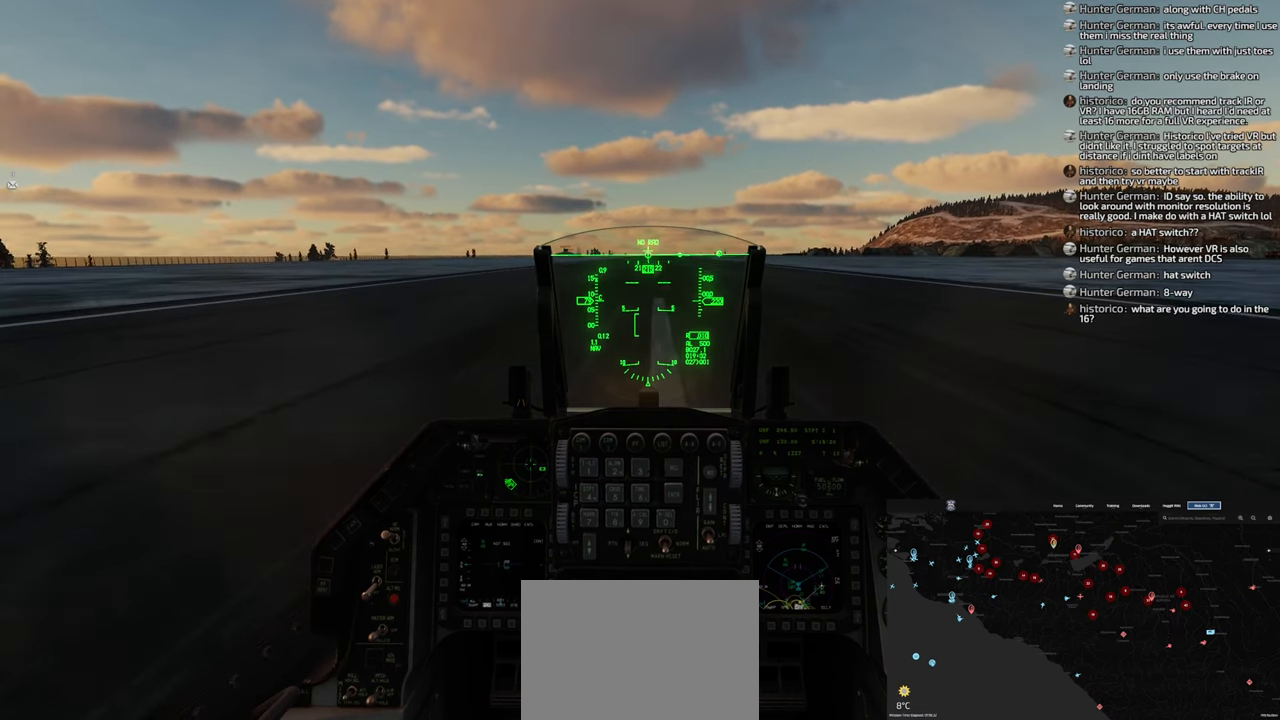
{"buttons": ["R2"], "left_stick": "center", "right_stick": "center", "events": [[17, "R2", "down"], [150, "R2", "up"], [417, "R2", "down"]]}
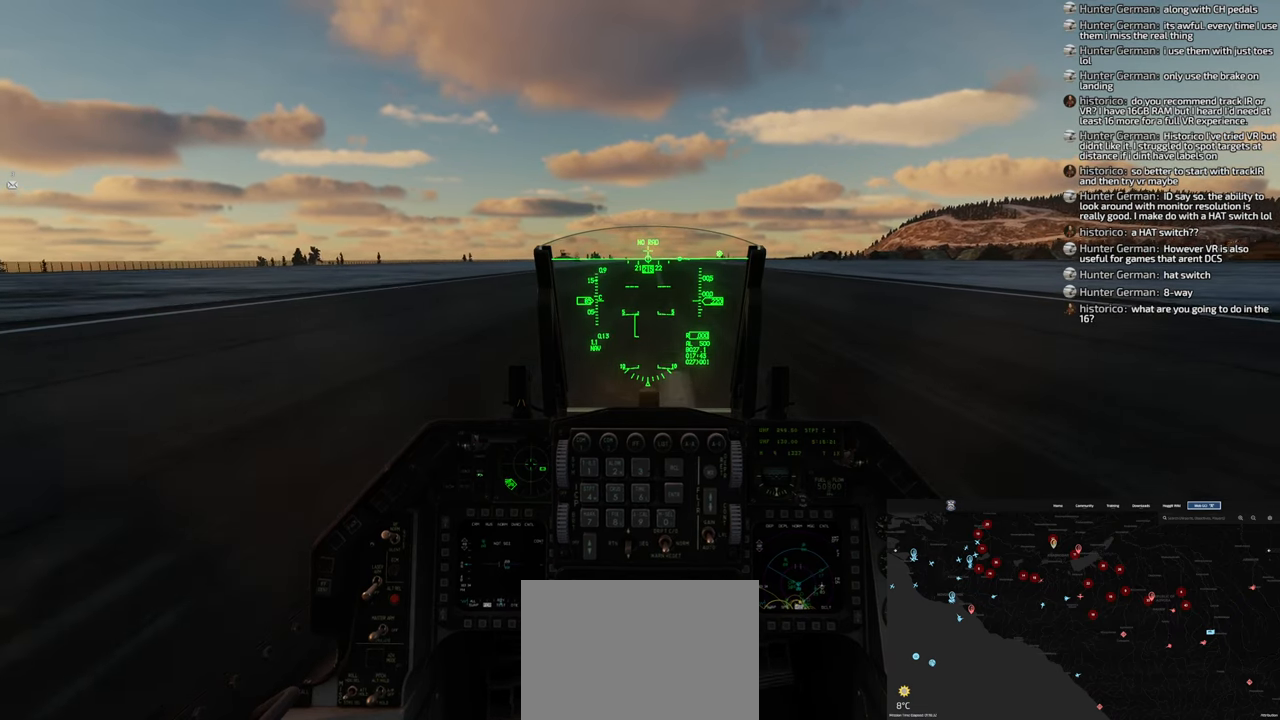
{"buttons": [], "left_stick": "center", "right_stick": "center", "events": [[117, "R2", "up"], [300, "R2", "down"], [500, "R2", "up"]]}
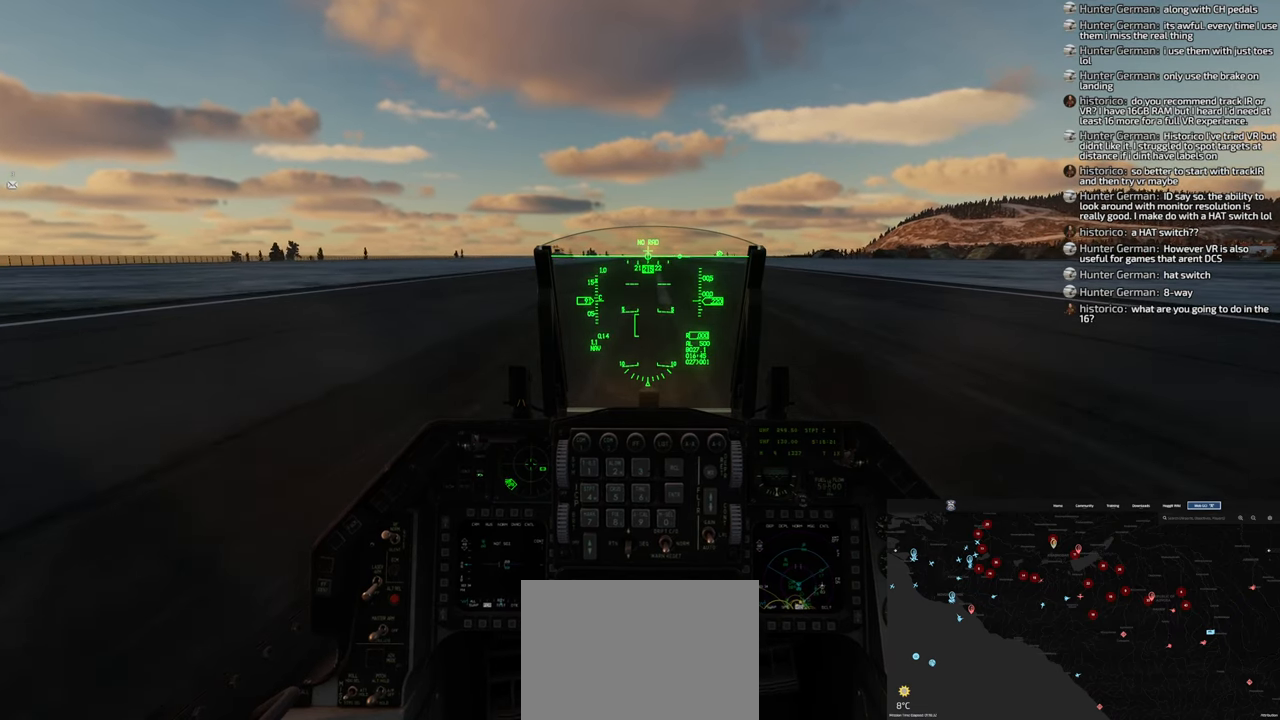
{"buttons": ["L2"], "left_stick": "center", "right_stick": "center", "events": [[333, "L2", "down"]]}
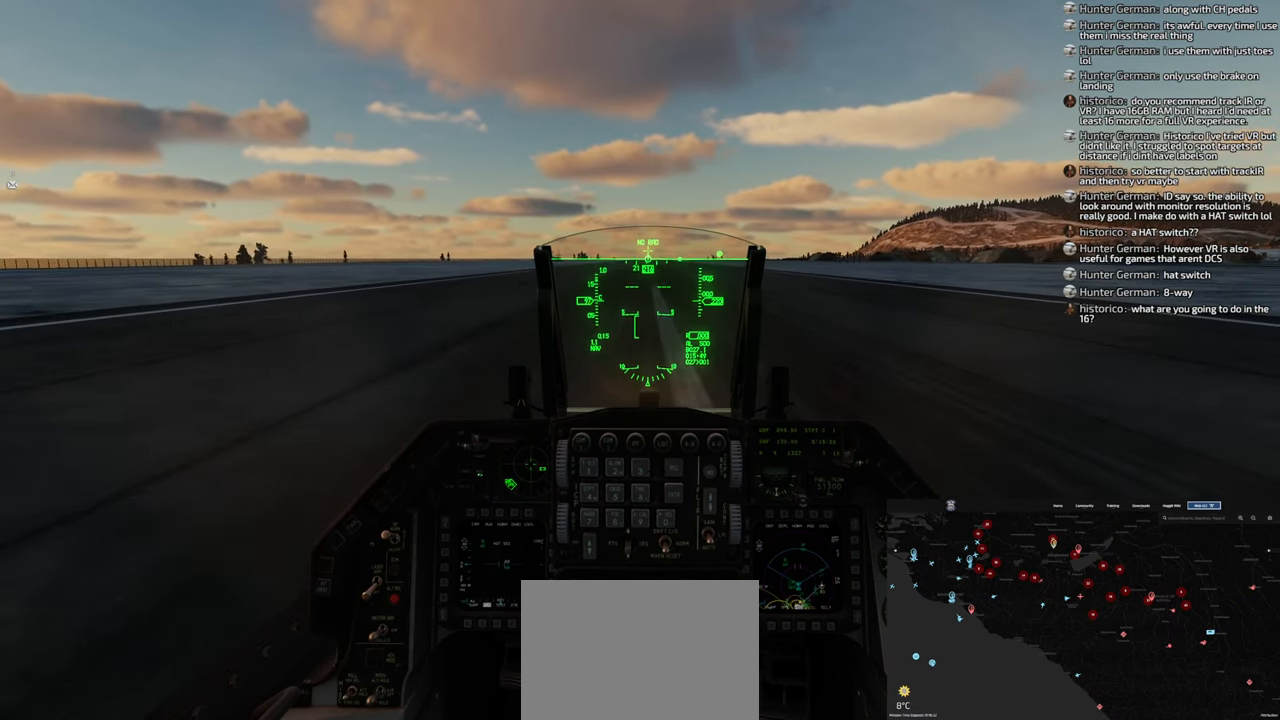
{"buttons": [], "left_stick": "center", "right_stick": "center", "events": [[50, "L2", "up"], [250, "L2", "down"], [383, "L2", "up"]]}
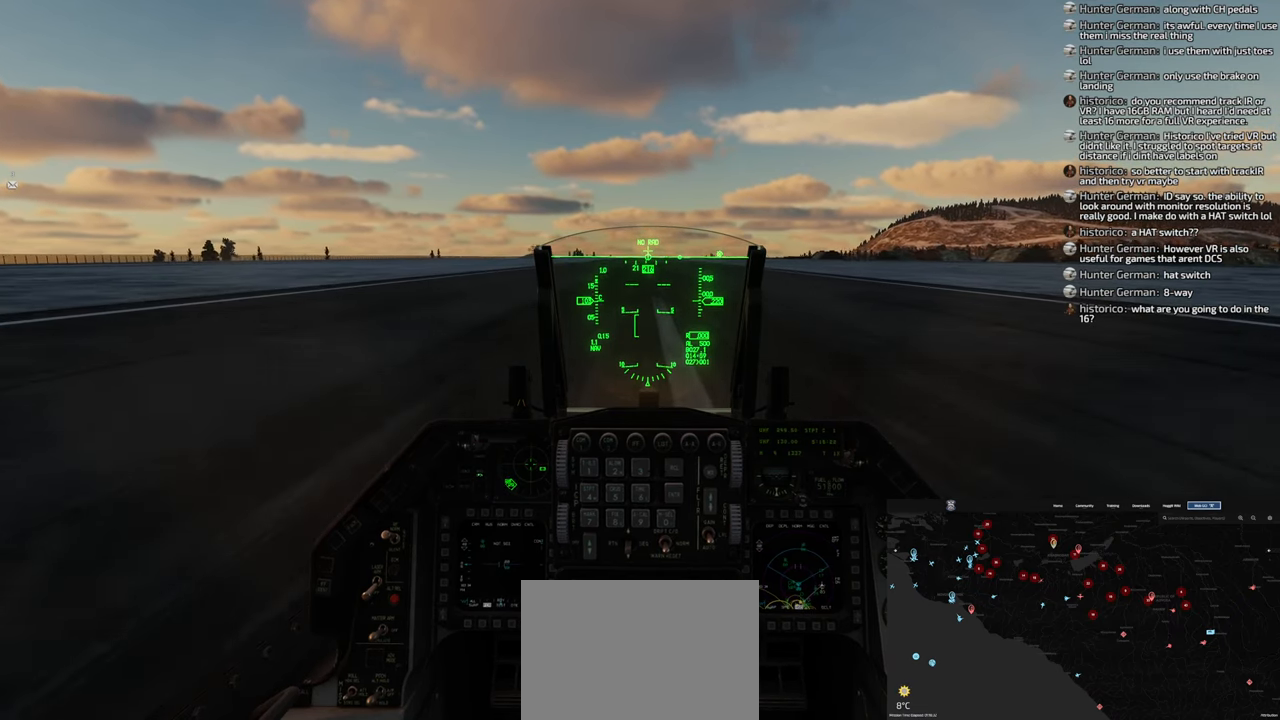
{"buttons": [], "left_stick": "center", "right_stick": "center", "events": []}
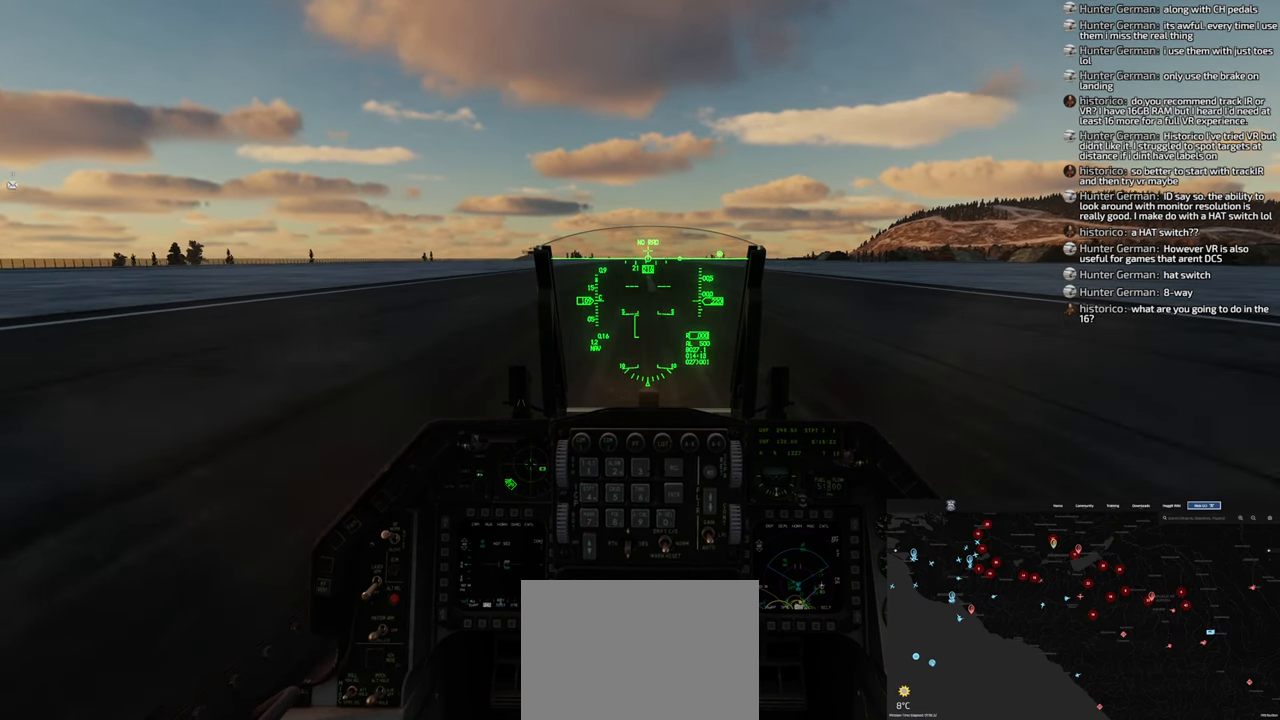
{"buttons": ["L2"], "left_stick": "center", "right_stick": "center", "events": [[17, "L2", "down"], [117, "L2", "up"], [450, "L2", "down"]]}
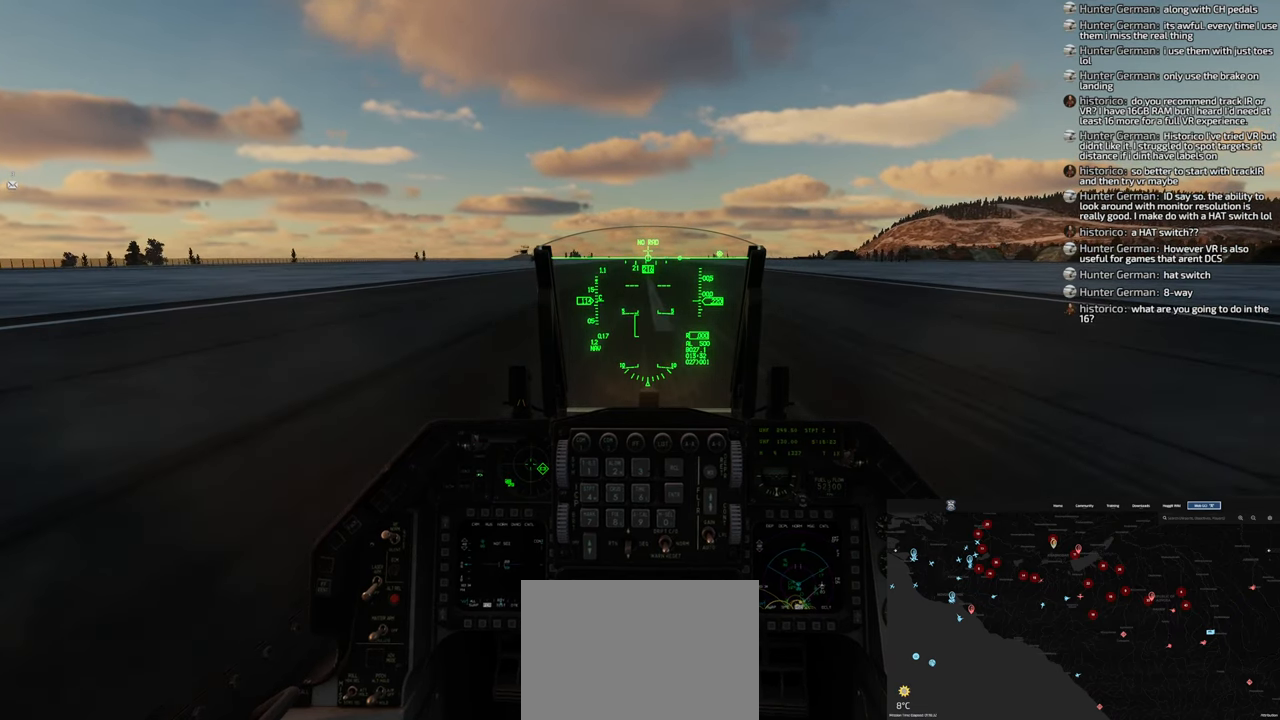
{"buttons": ["R2"], "left_stick": "center", "right_stick": "center", "events": [[50, "L2", "up"], [433, "R2", "down"]]}
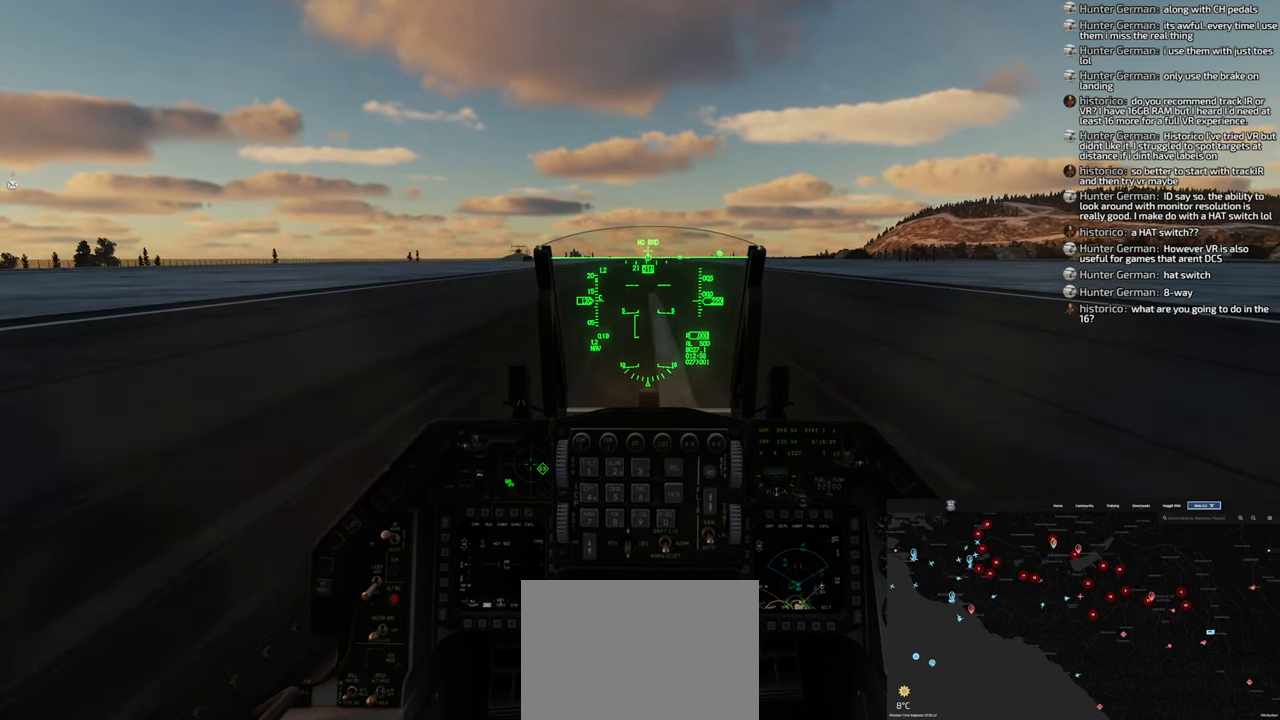
{"buttons": [], "left_stick": "center", "right_stick": "center", "events": [[17, "R2", "up"]]}
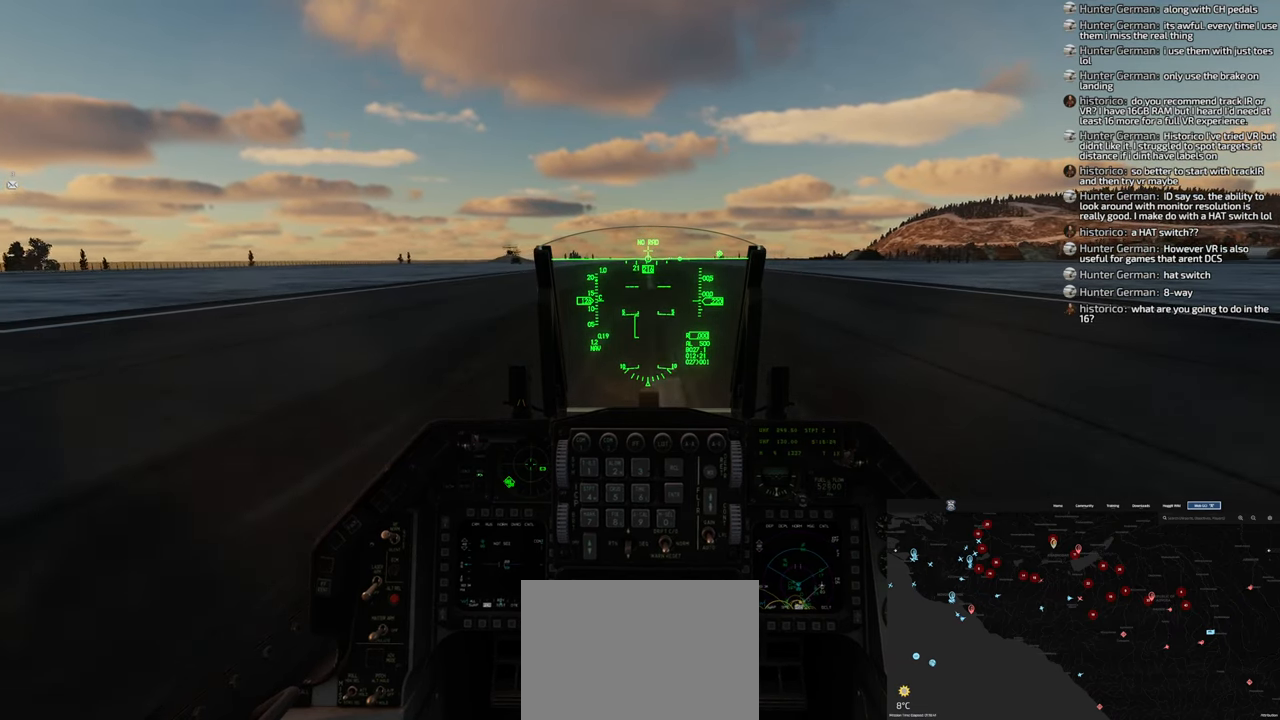
{"buttons": [], "left_stick": "center", "right_stick": "center", "events": []}
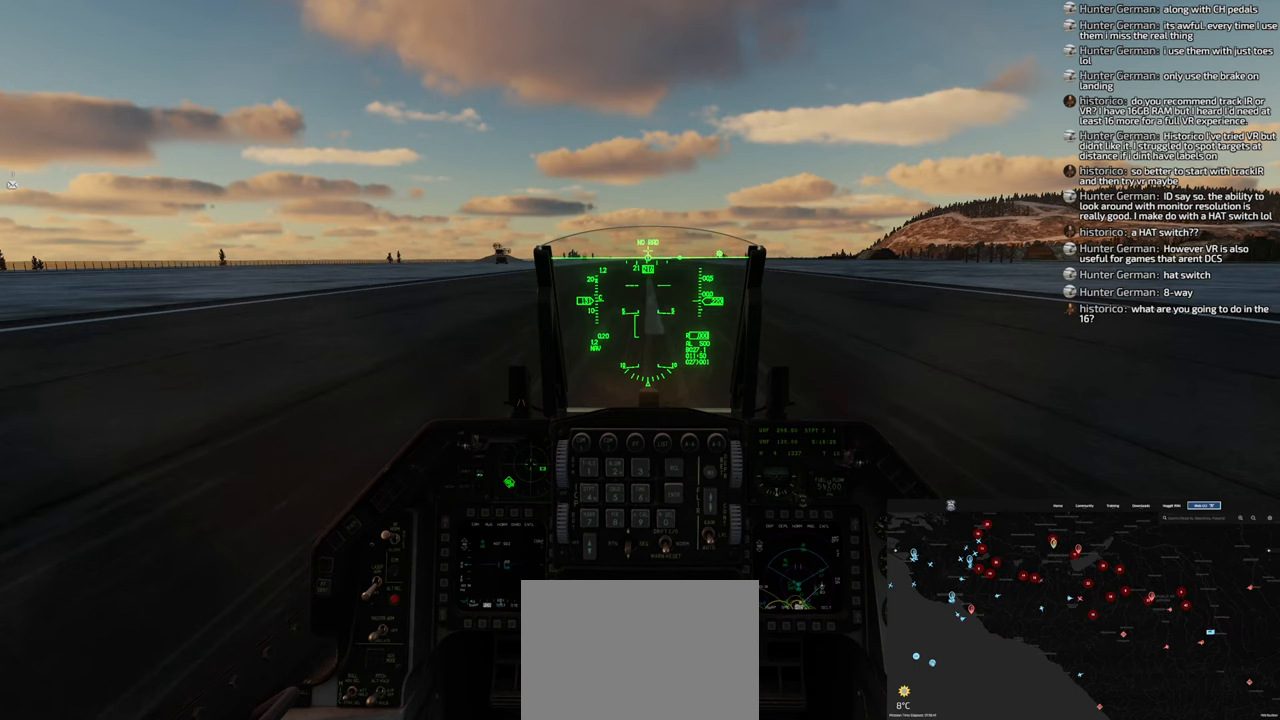
{"buttons": [], "left_stick": "down", "right_stick": "center", "events": [[100, "left_stick", "down"]]}
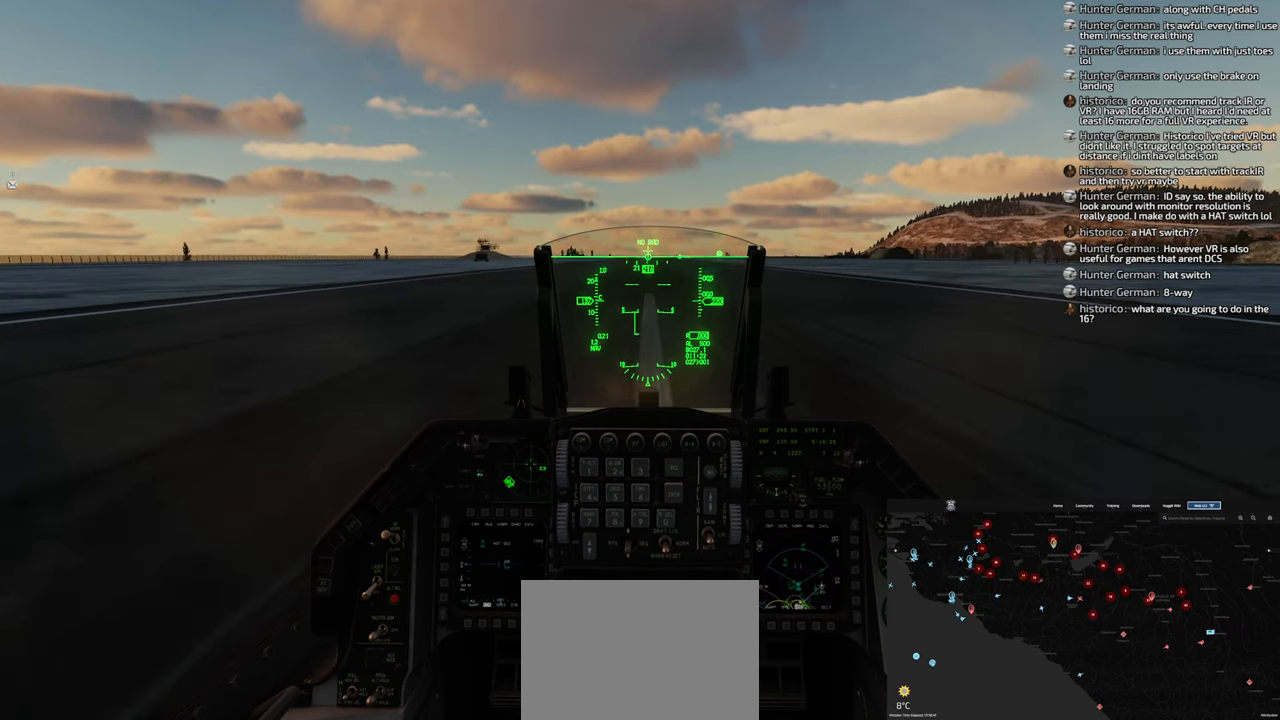
{"buttons": [], "left_stick": "down", "right_stick": "center", "events": []}
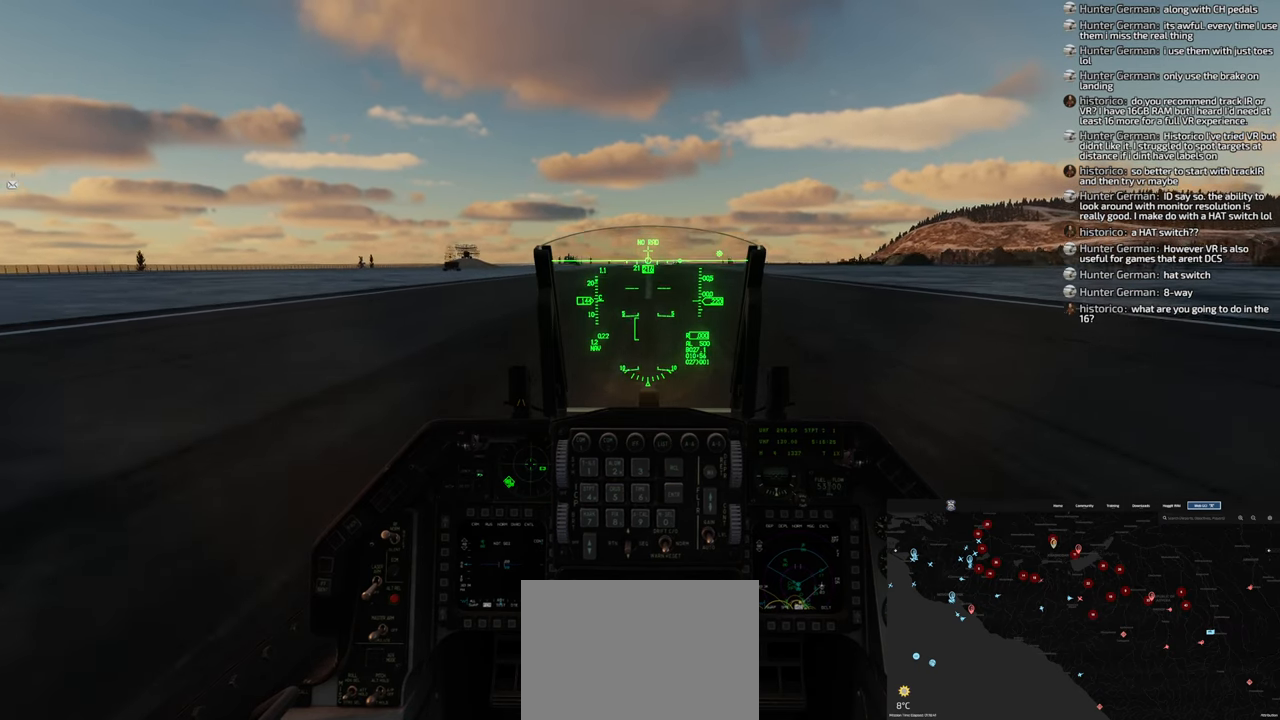
{"buttons": [], "left_stick": "down", "right_stick": "center", "events": []}
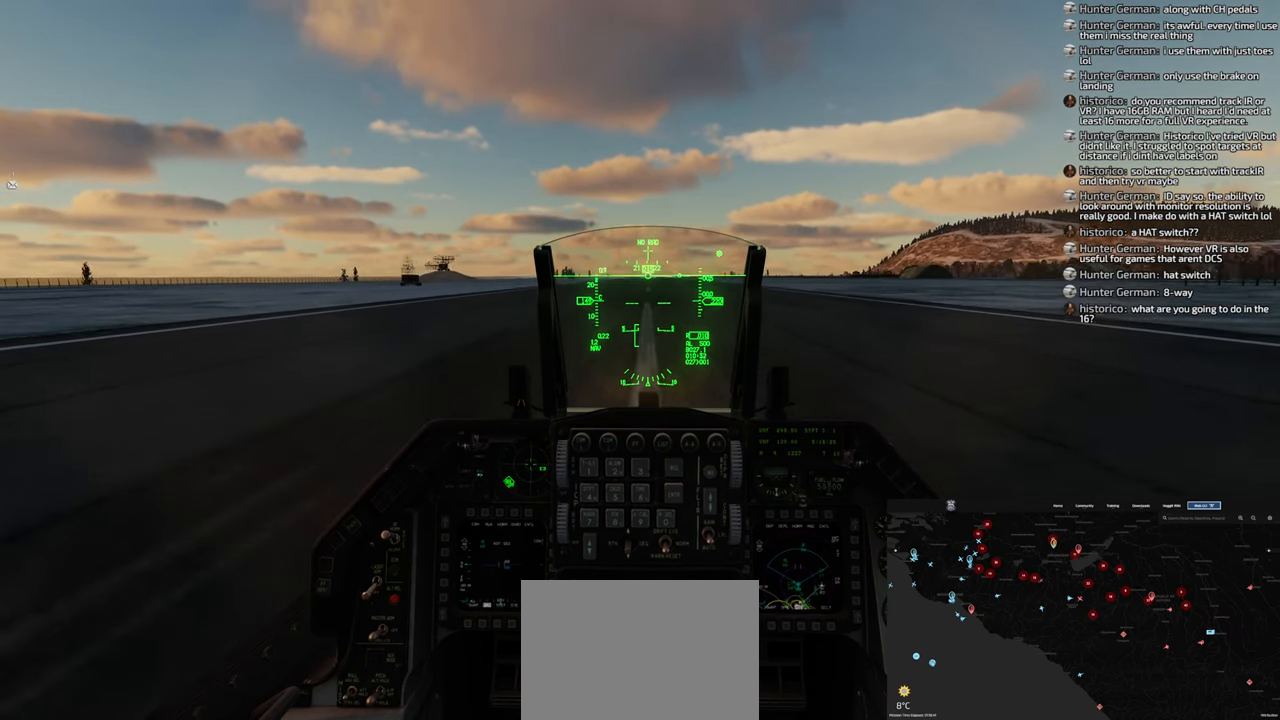
{"buttons": [], "left_stick": "down", "right_stick": "center", "events": []}
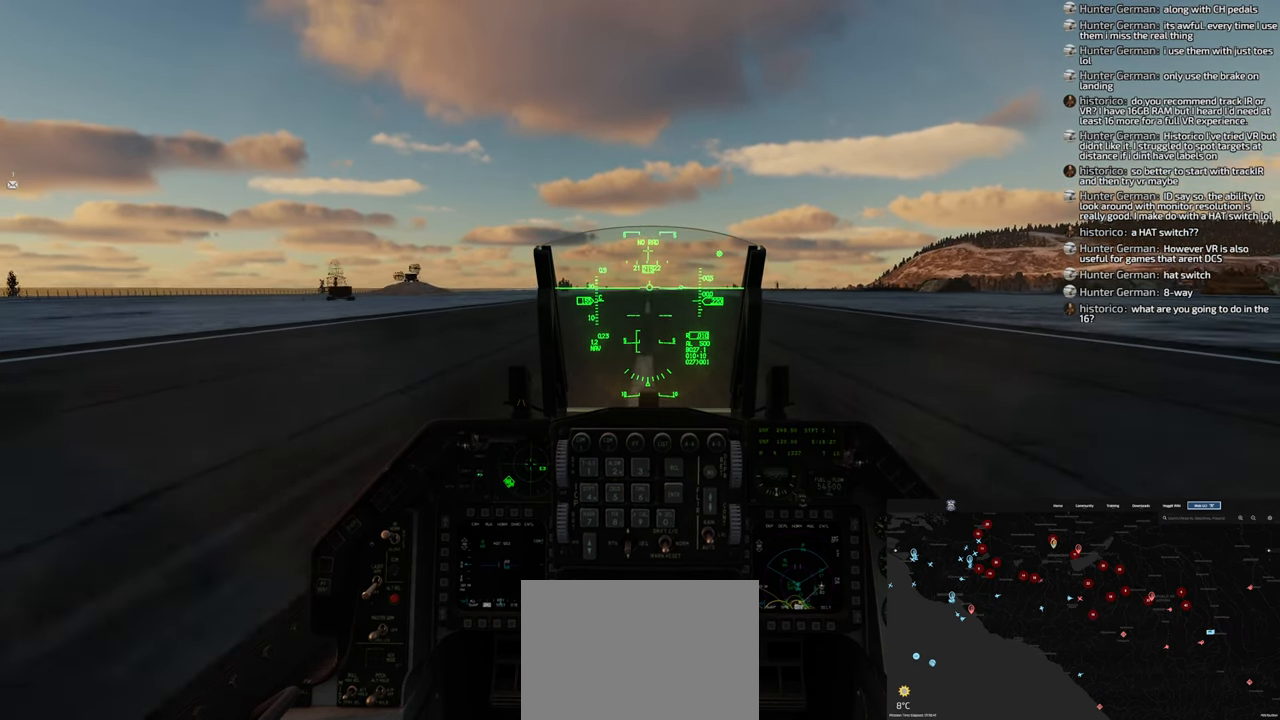
{"buttons": [], "left_stick": "down", "right_stick": "center", "events": []}
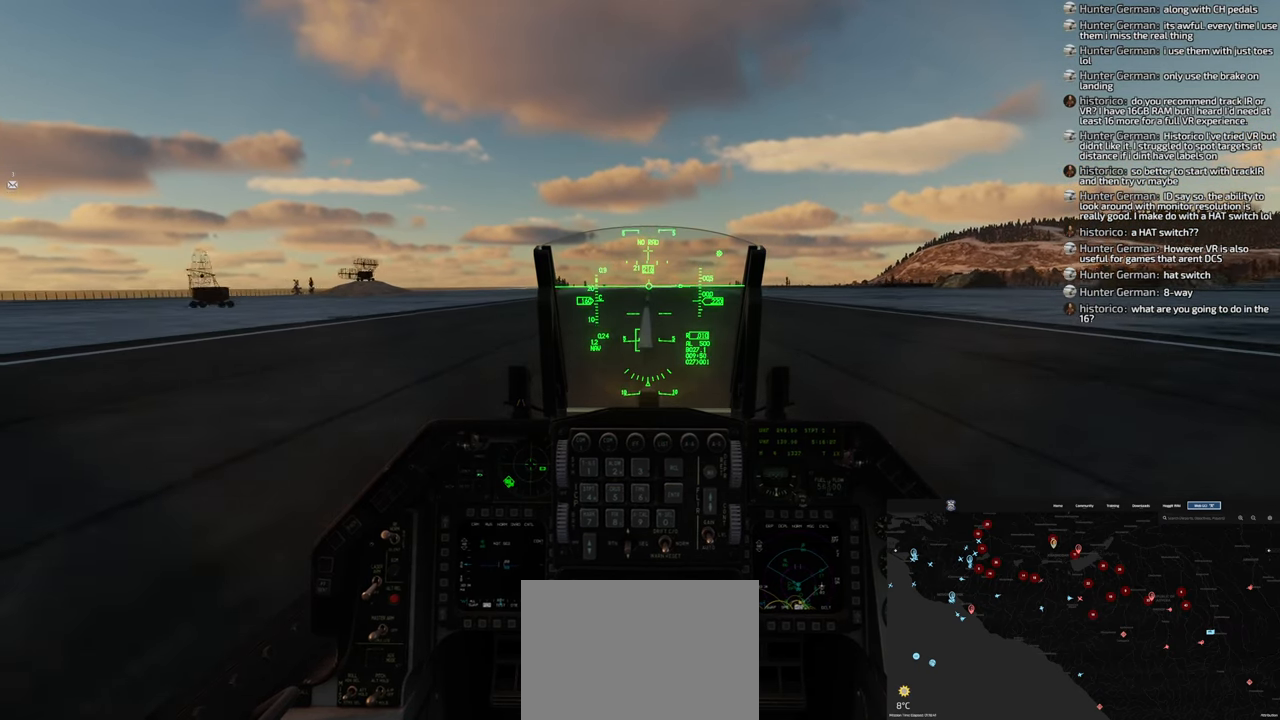
{"buttons": [], "left_stick": "down", "right_stick": "center", "events": []}
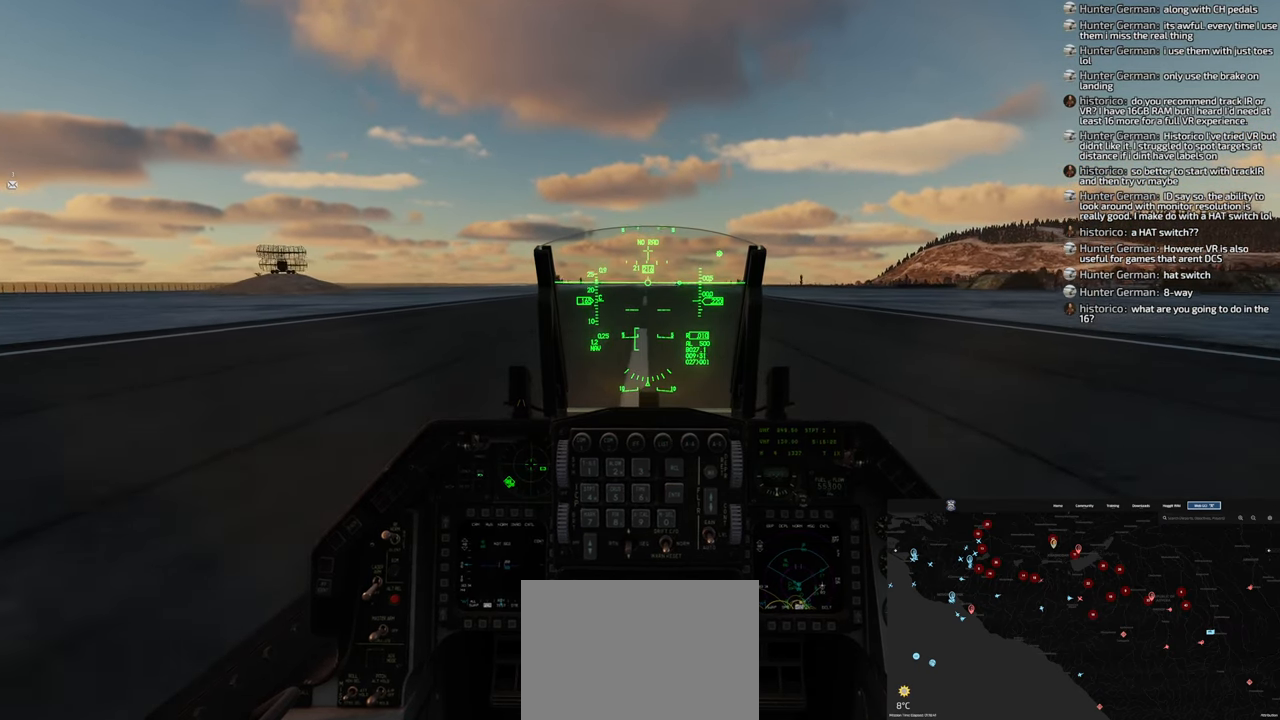
{"buttons": [], "left_stick": "down", "right_stick": "center", "events": []}
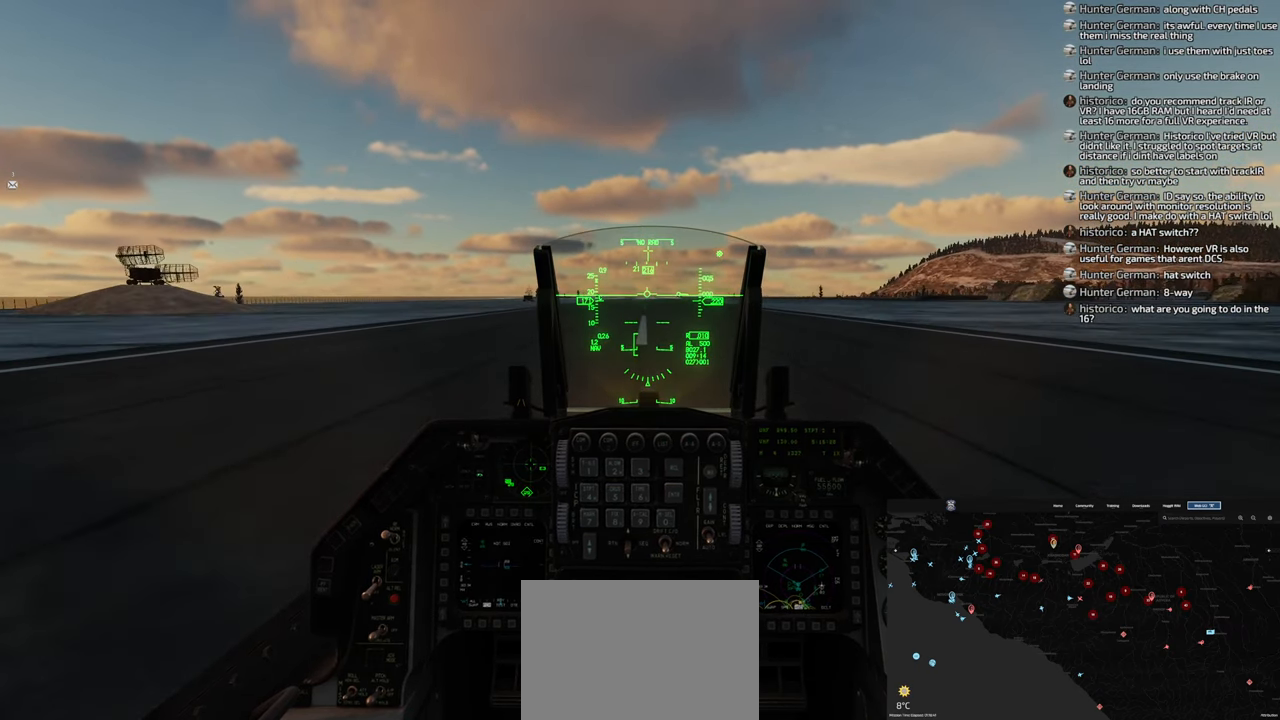
{"buttons": [], "left_stick": "down", "right_stick": "center", "events": []}